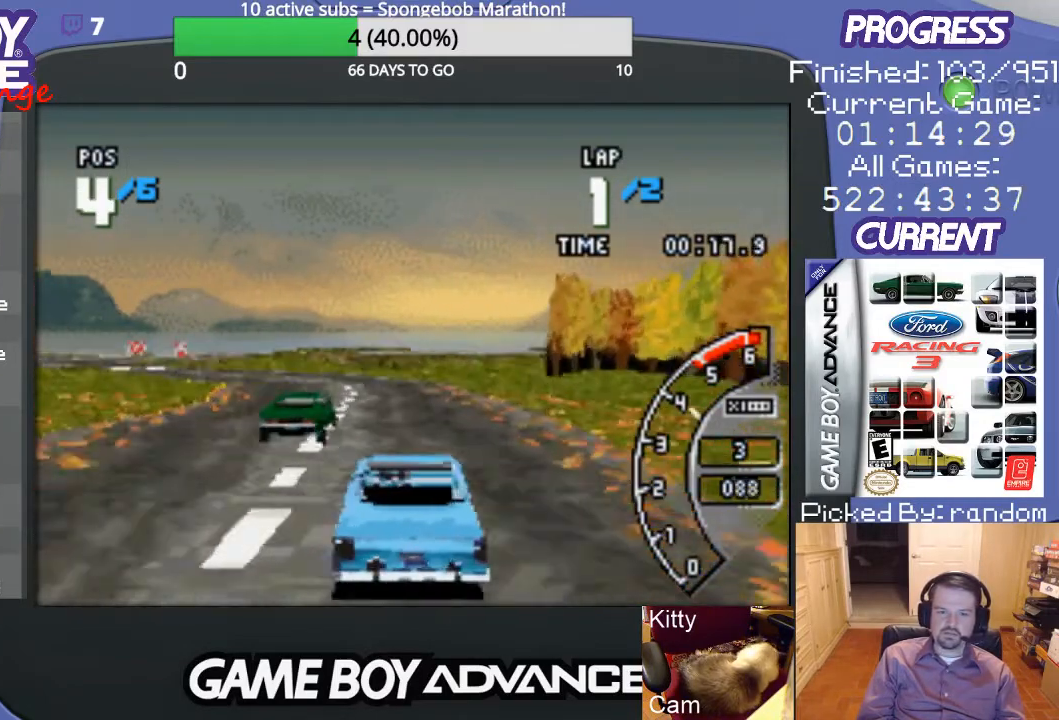
Gameplay with a controller (Nintendo layout); each line is a JSON object with the inputs held at the frame after it. "events" lists button and stick changes between this image and that frame as [ms after this image, input, new state], when the widget could be followed in between. Not read: L3 R3.
{"buttons": ["A", "DPAD_LEFT"], "events": [[367, "DPAD_LEFT", "down"]]}
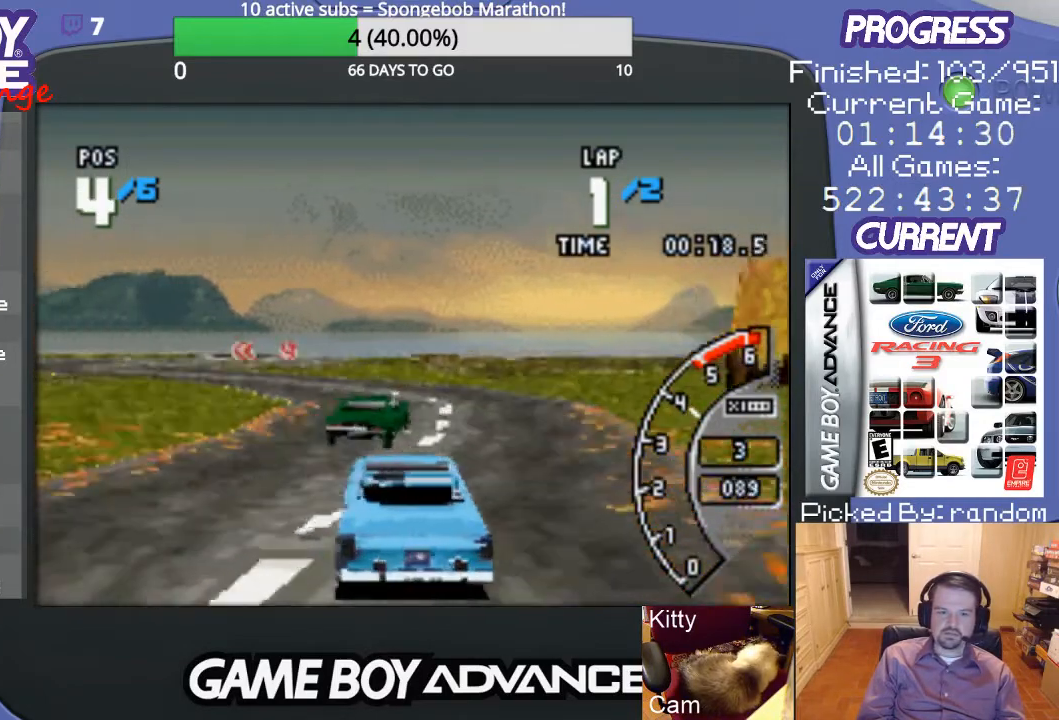
{"buttons": ["A", "DPAD_LEFT"], "events": [[167, "DPAD_LEFT", "up"], [300, "DPAD_LEFT", "down"]]}
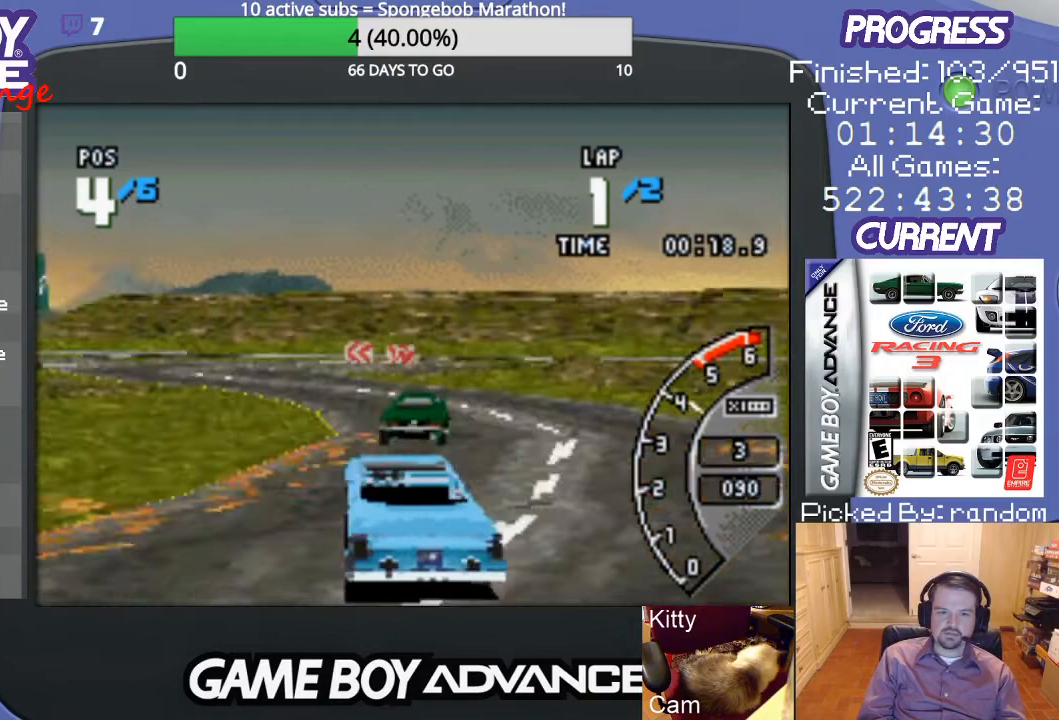
{"buttons": ["A"], "events": [[133, "DPAD_LEFT", "up"]]}
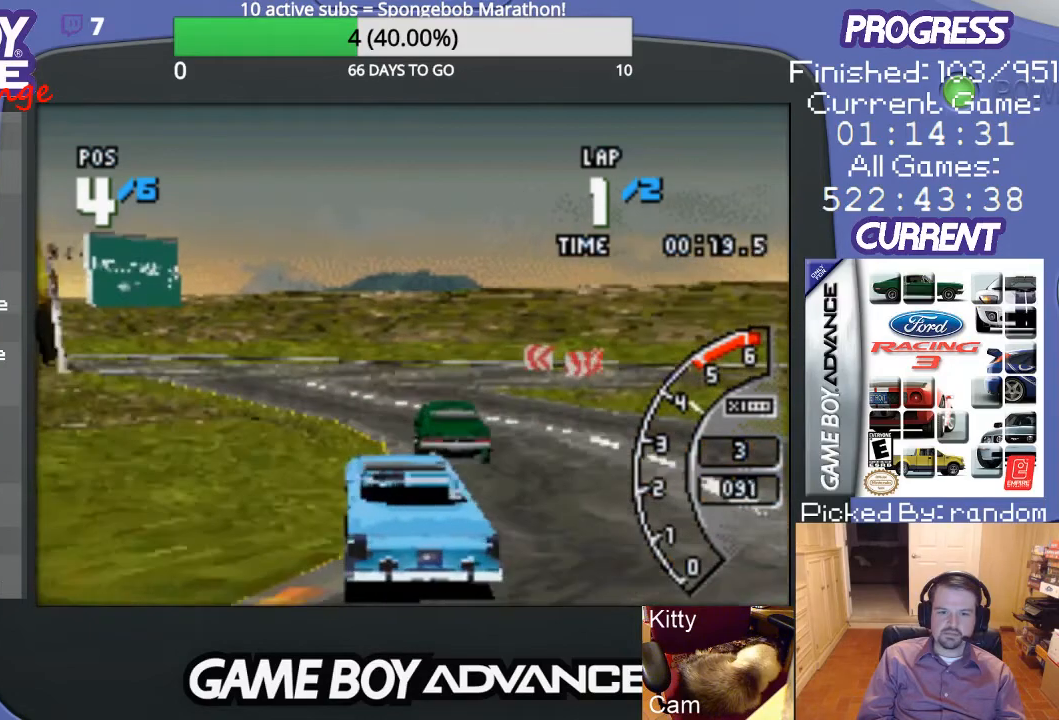
{"buttons": ["A"], "events": [[67, "DPAD_LEFT", "down"], [167, "DPAD_LEFT", "up"]]}
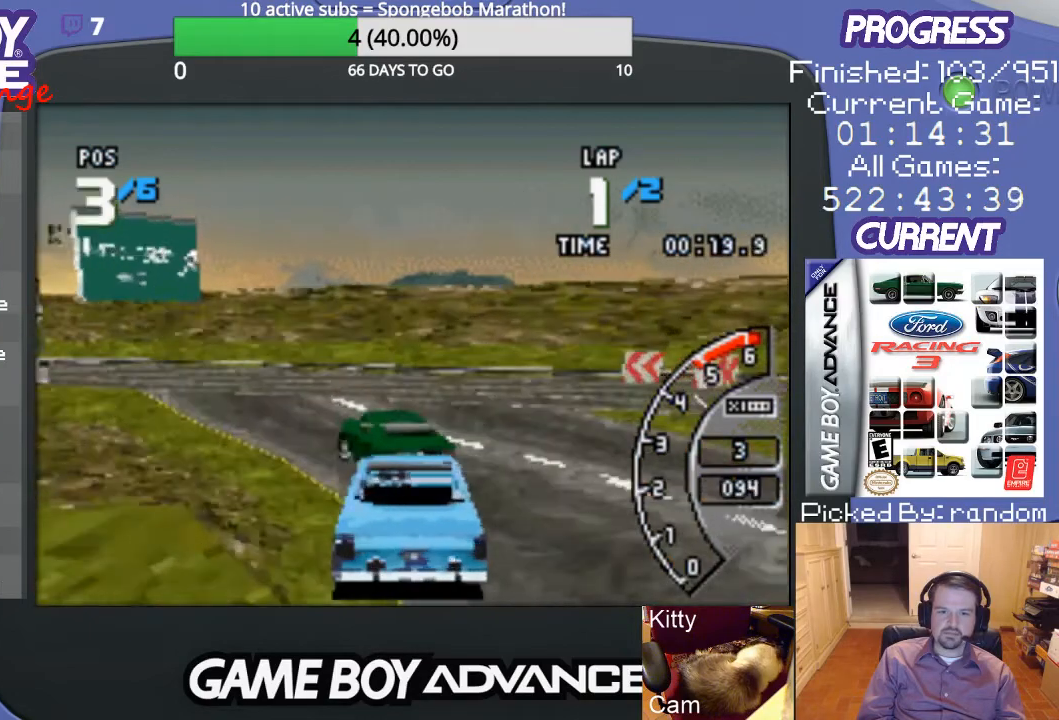
{"buttons": ["B", "DPAD_LEFT"], "events": [[133, "DPAD_LEFT", "down"], [233, "A", "up"], [433, "B", "down"]]}
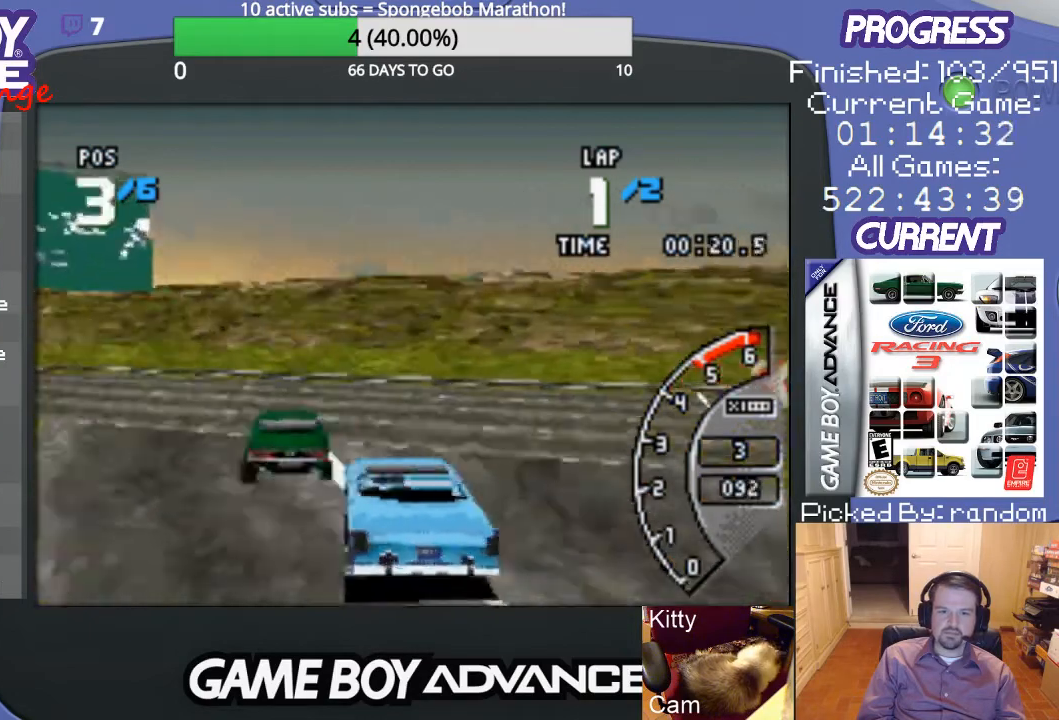
{"buttons": ["A"], "events": [[33, "B", "up"], [167, "A", "down"], [500, "DPAD_LEFT", "up"]]}
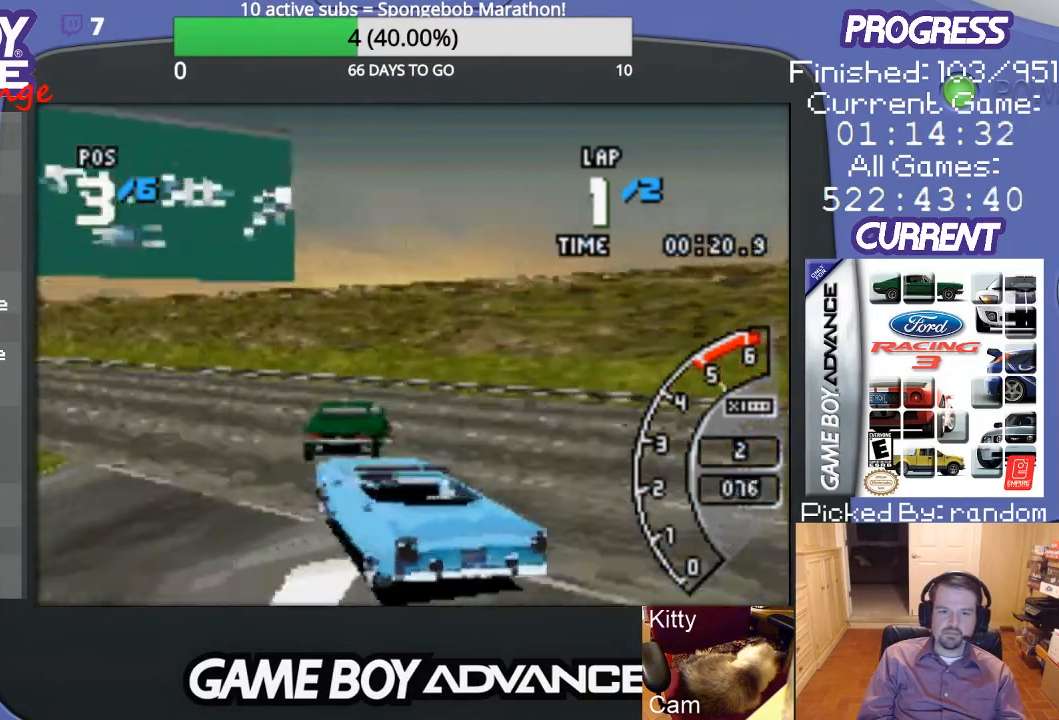
{"buttons": ["A", "DPAD_LEFT"], "events": [[367, "DPAD_LEFT", "down"]]}
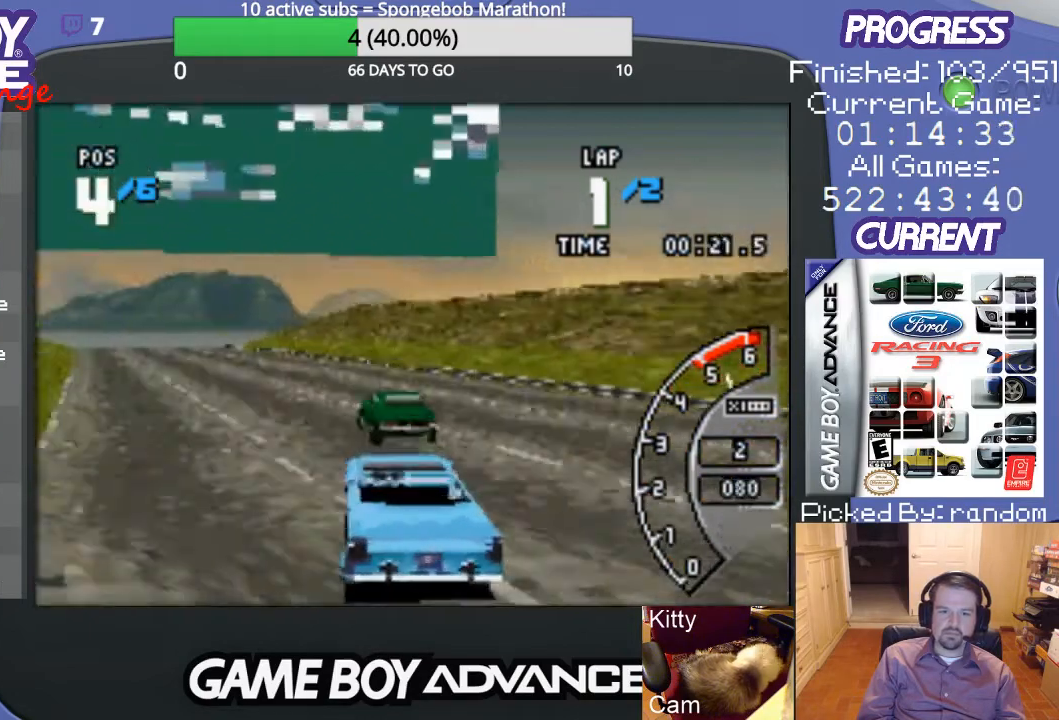
{"buttons": ["A"], "events": [[167, "DPAD_LEFT", "up"]]}
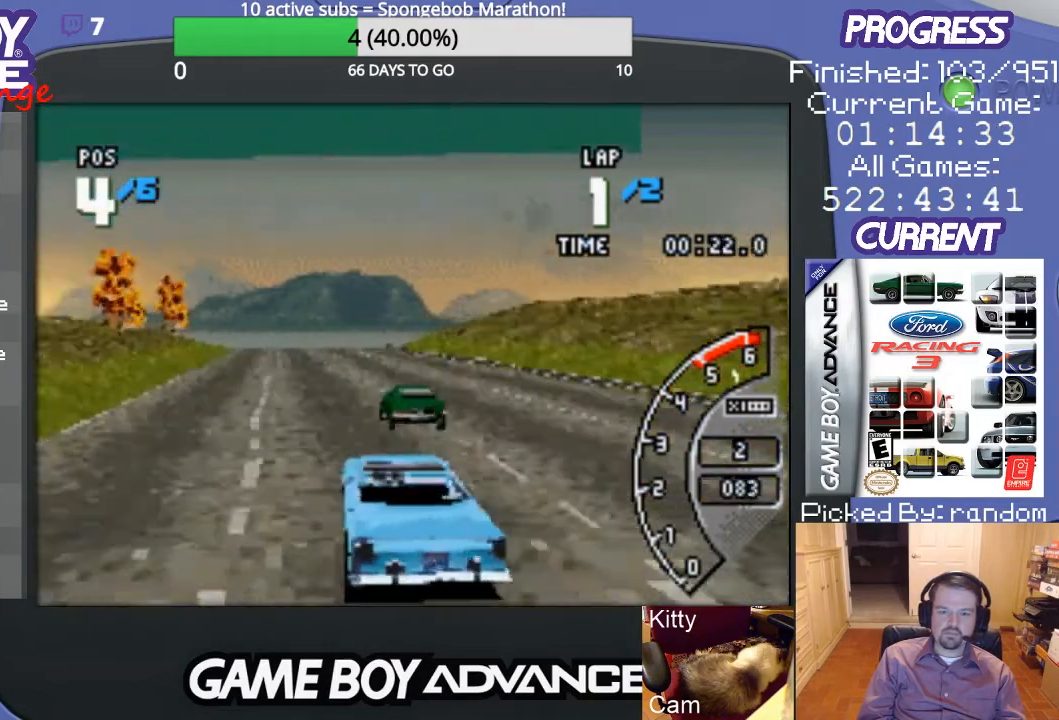
{"buttons": ["A"], "events": [[400, "DPAD_LEFT", "down"], [467, "DPAD_LEFT", "up"]]}
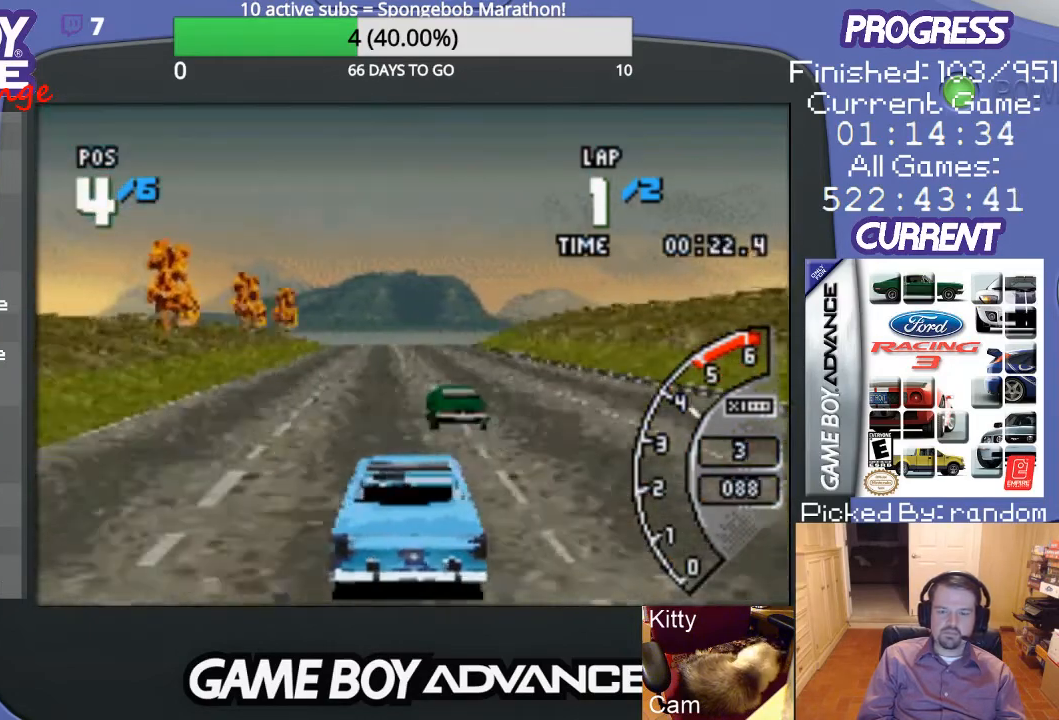
{"buttons": ["A"], "events": []}
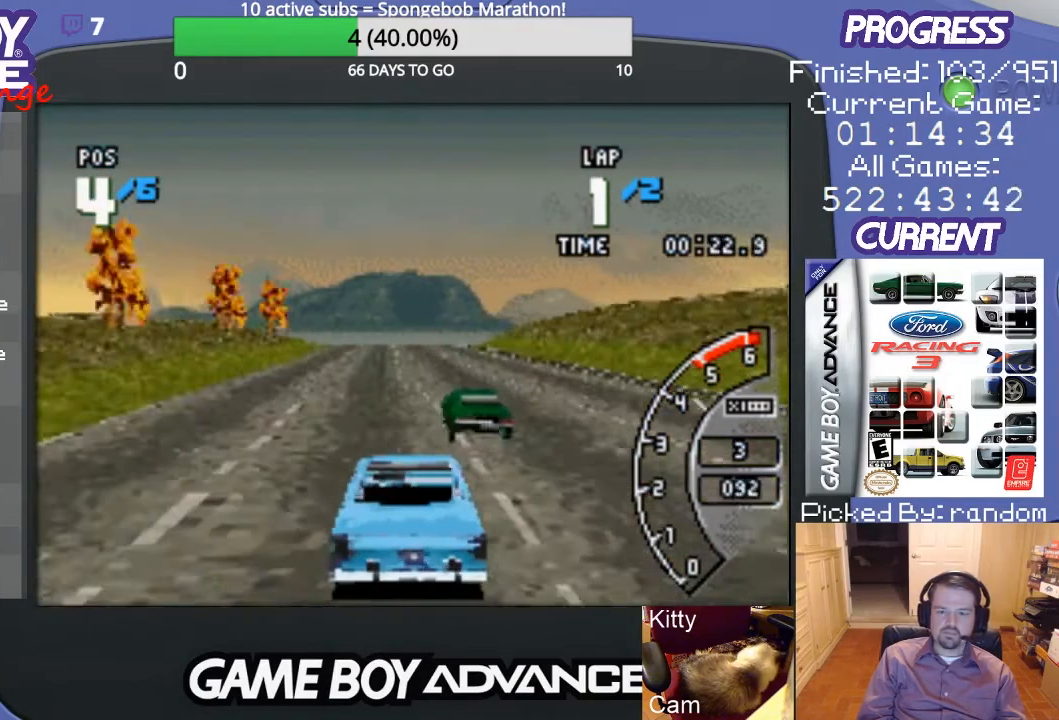
{"buttons": ["A"], "events": []}
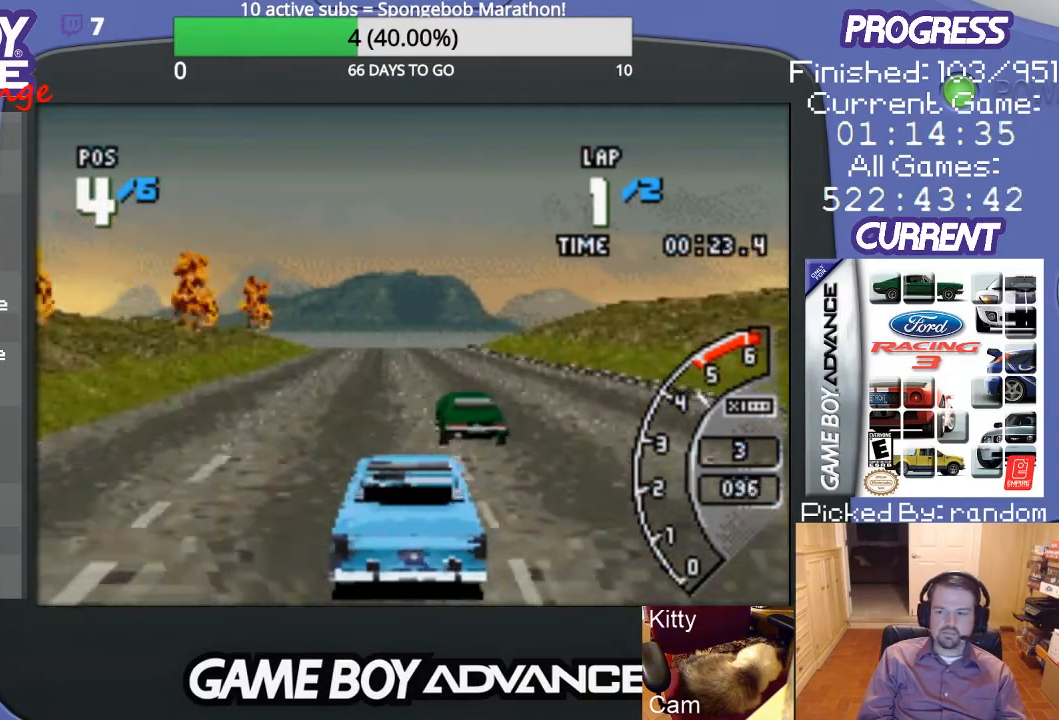
{"buttons": ["A"], "events": [[200, "DPAD_LEFT", "down"], [267, "DPAD_LEFT", "up"]]}
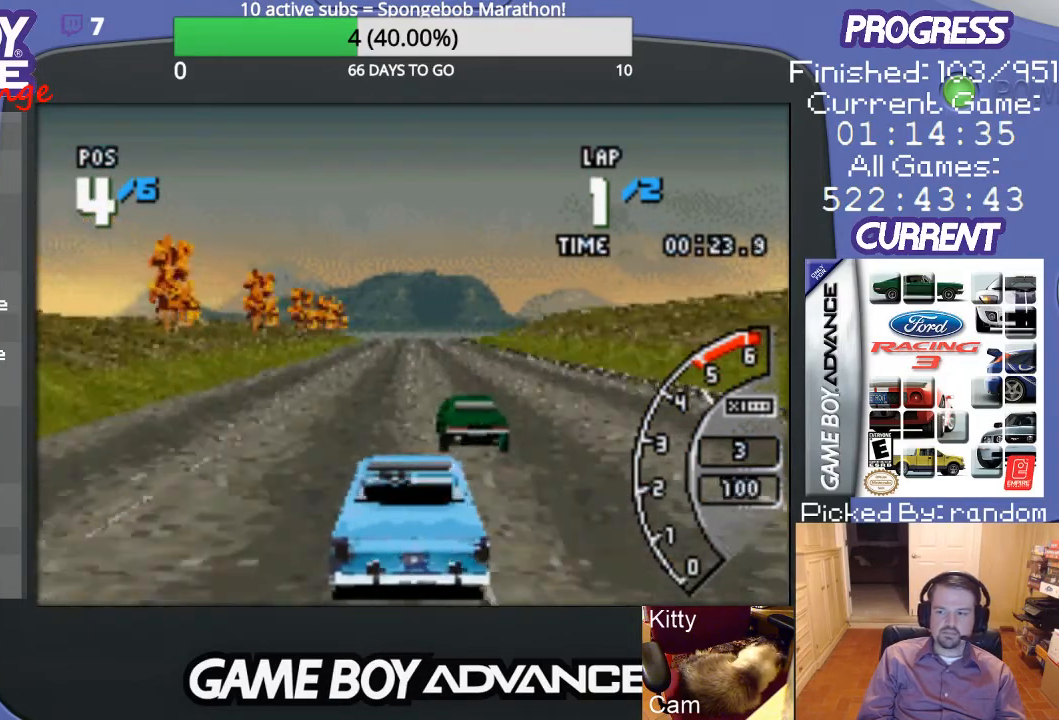
{"buttons": ["A"], "events": []}
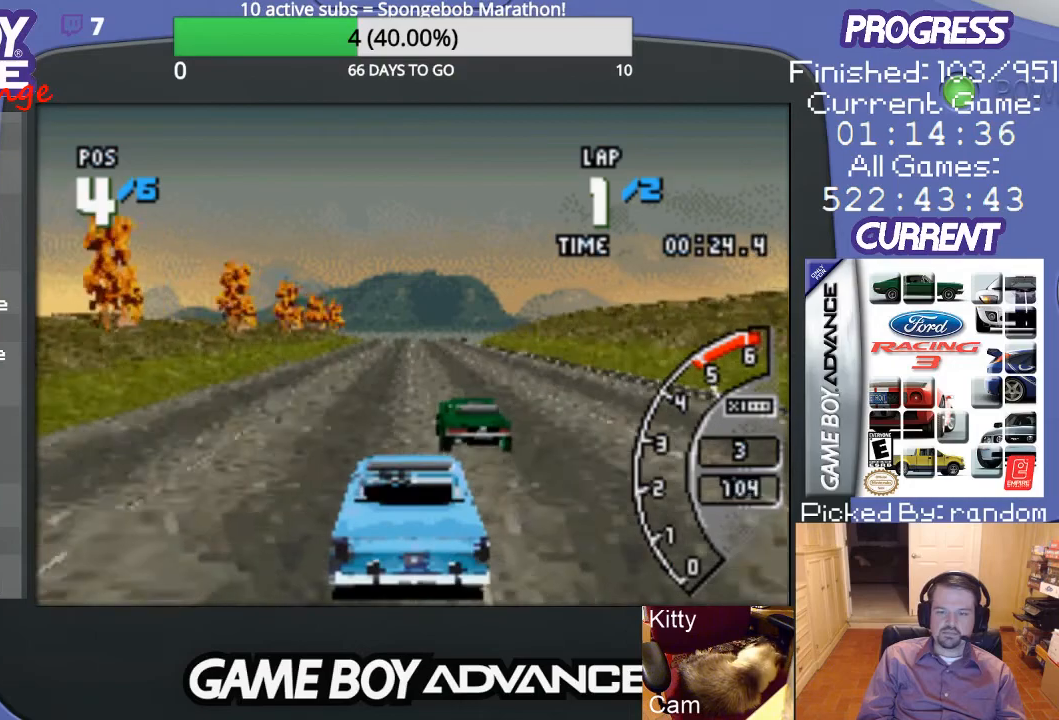
{"buttons": ["A"], "events": []}
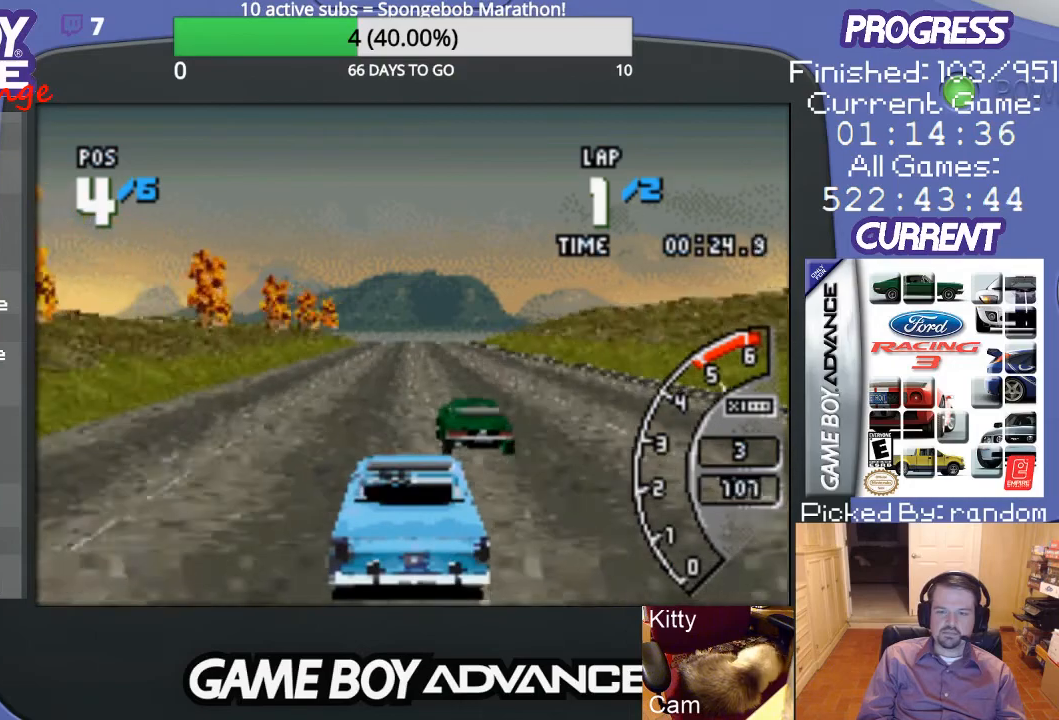
{"buttons": ["A"], "events": [[100, "DPAD_LEFT", "down"], [200, "DPAD_LEFT", "up"]]}
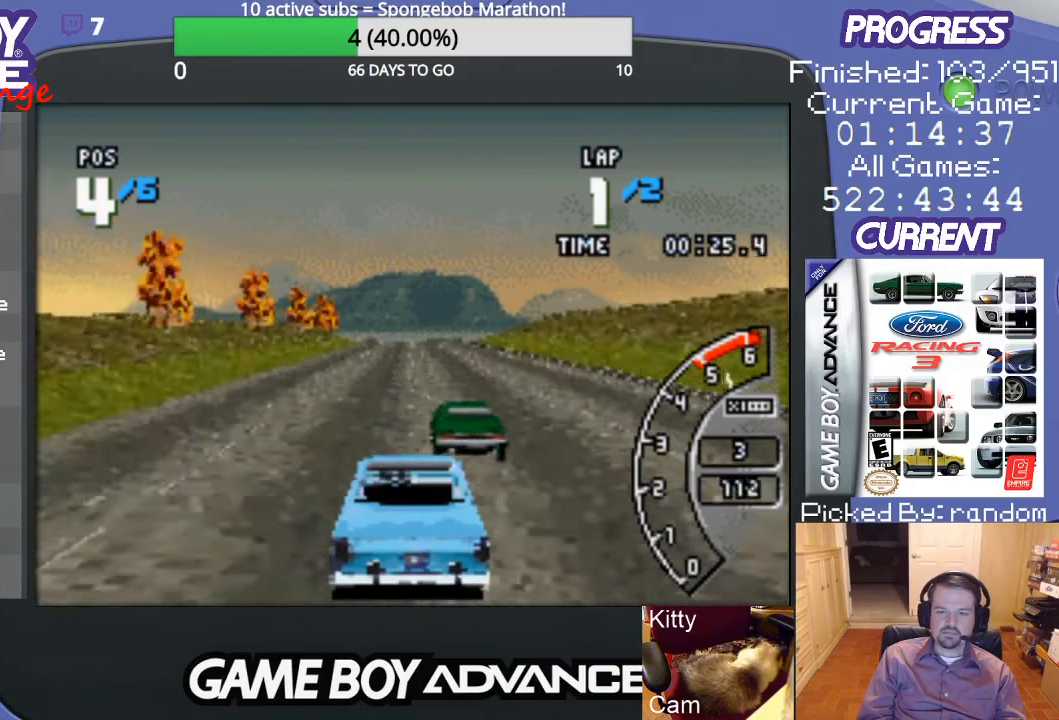
{"buttons": ["A"], "events": [[300, "DPAD_LEFT", "down"], [400, "DPAD_LEFT", "up"]]}
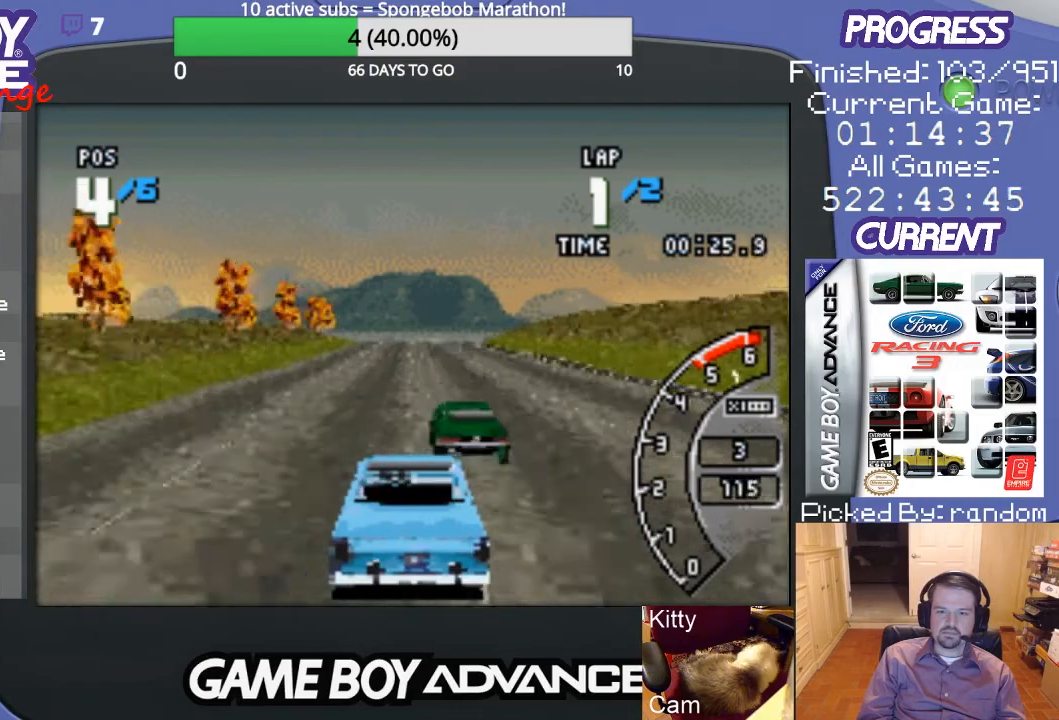
{"buttons": ["A", "DPAD_LEFT"], "events": [[500, "DPAD_LEFT", "down"]]}
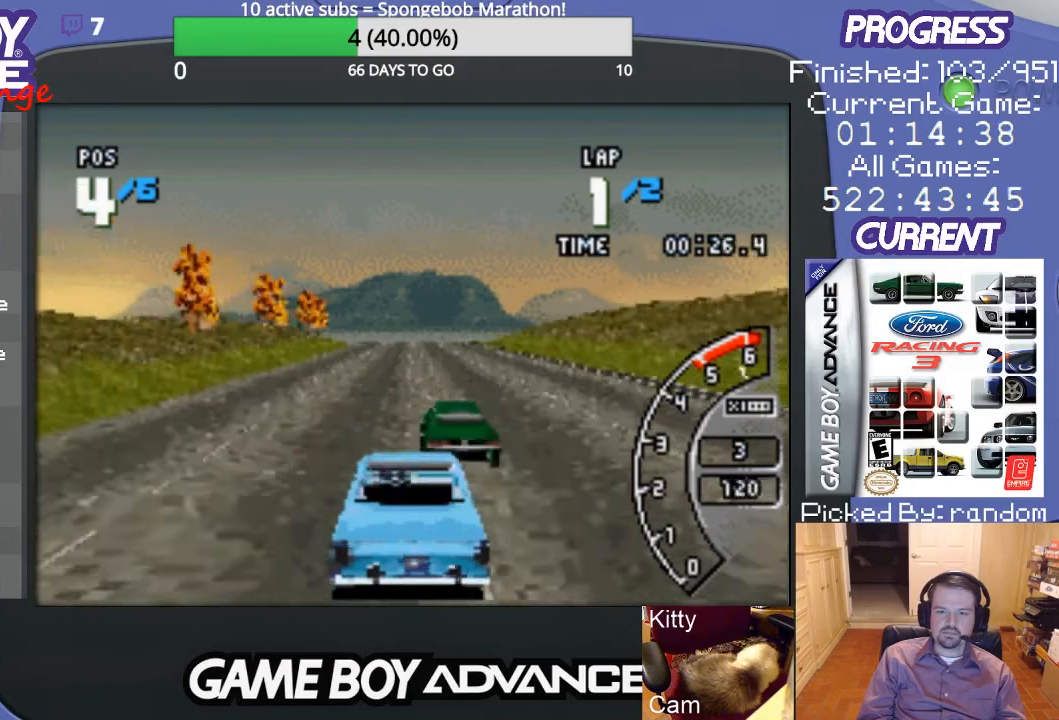
{"buttons": ["A"], "events": [[67, "DPAD_LEFT", "up"]]}
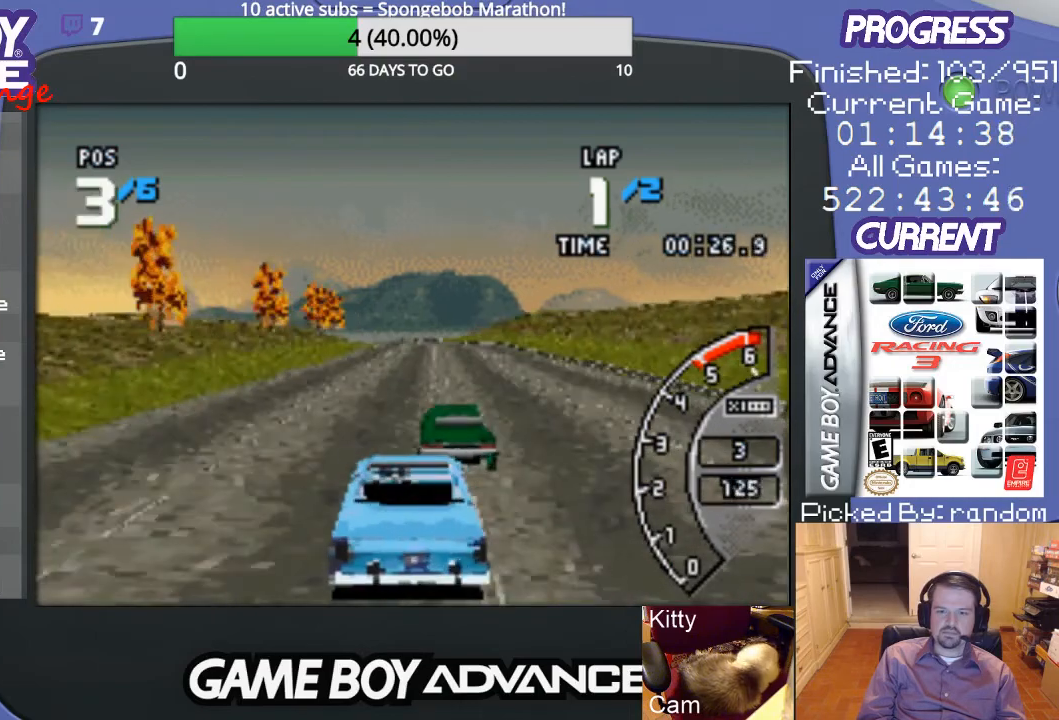
{"buttons": ["A", "DPAD_LEFT"], "events": [[500, "DPAD_LEFT", "down"]]}
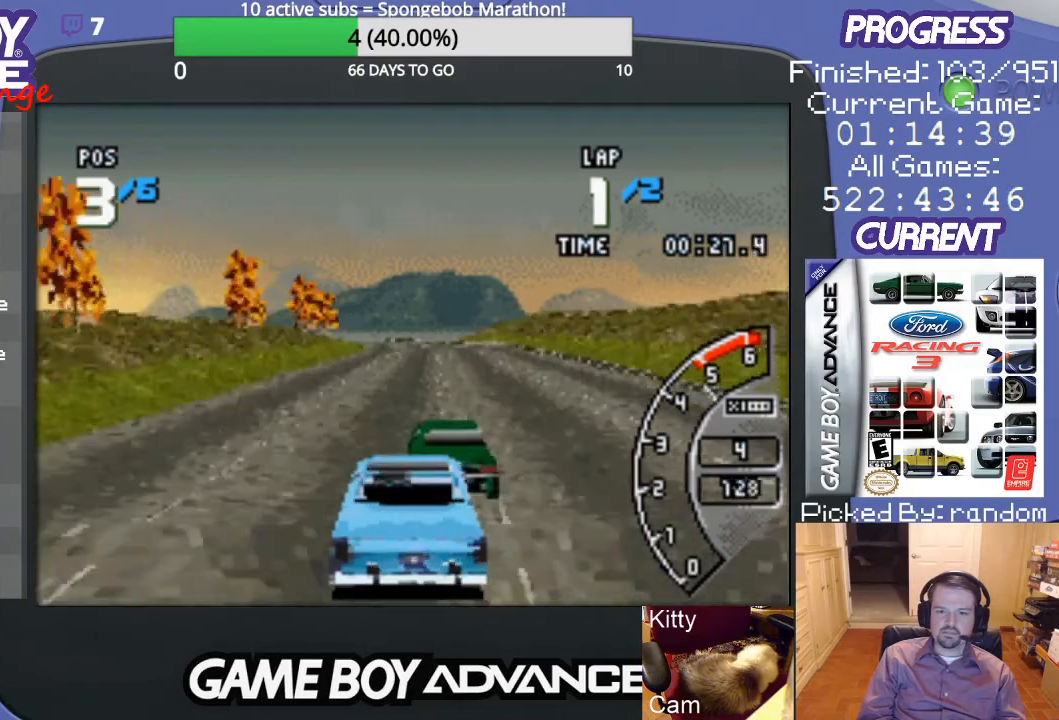
{"buttons": ["A"], "events": [[100, "DPAD_LEFT", "up"]]}
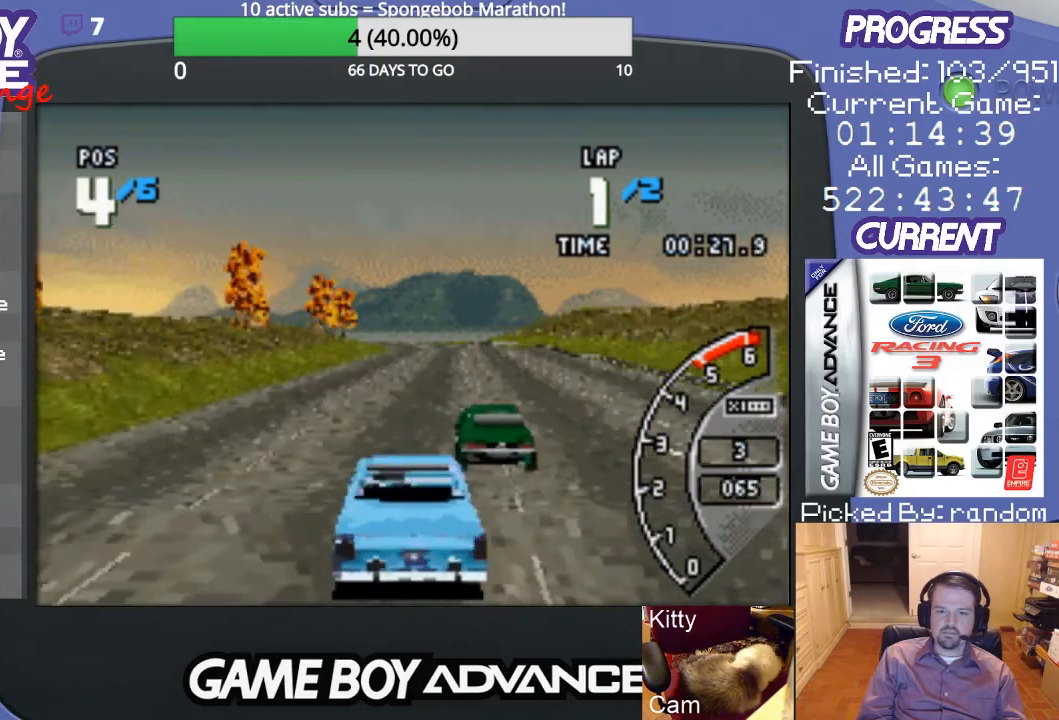
{"buttons": ["A"], "events": []}
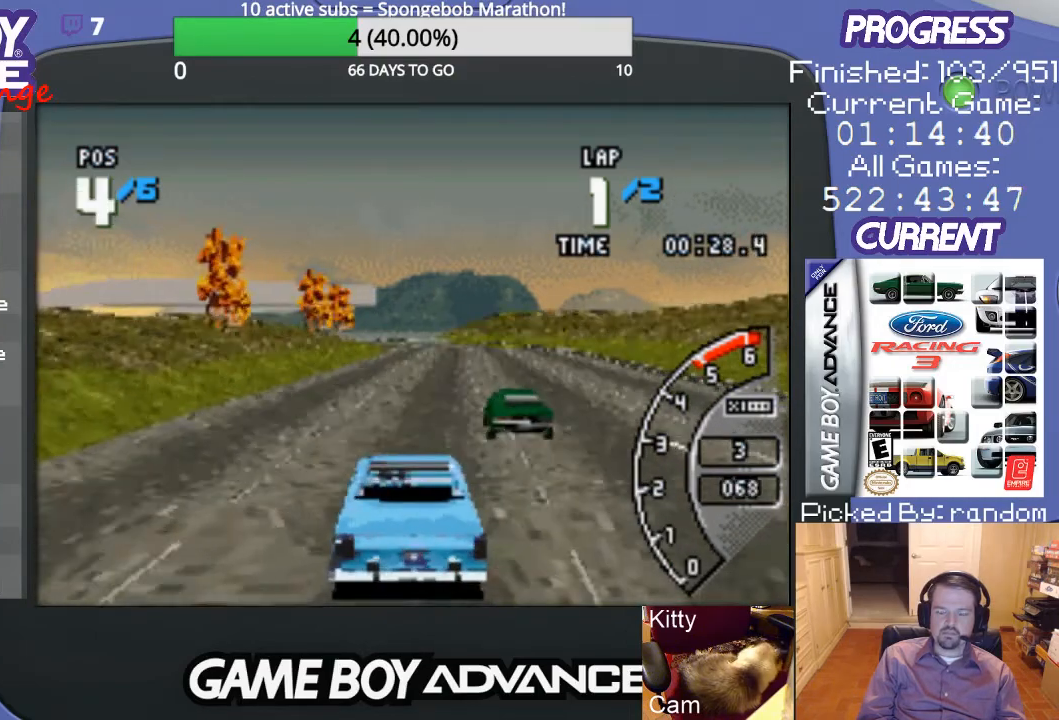
{"buttons": ["A"], "events": []}
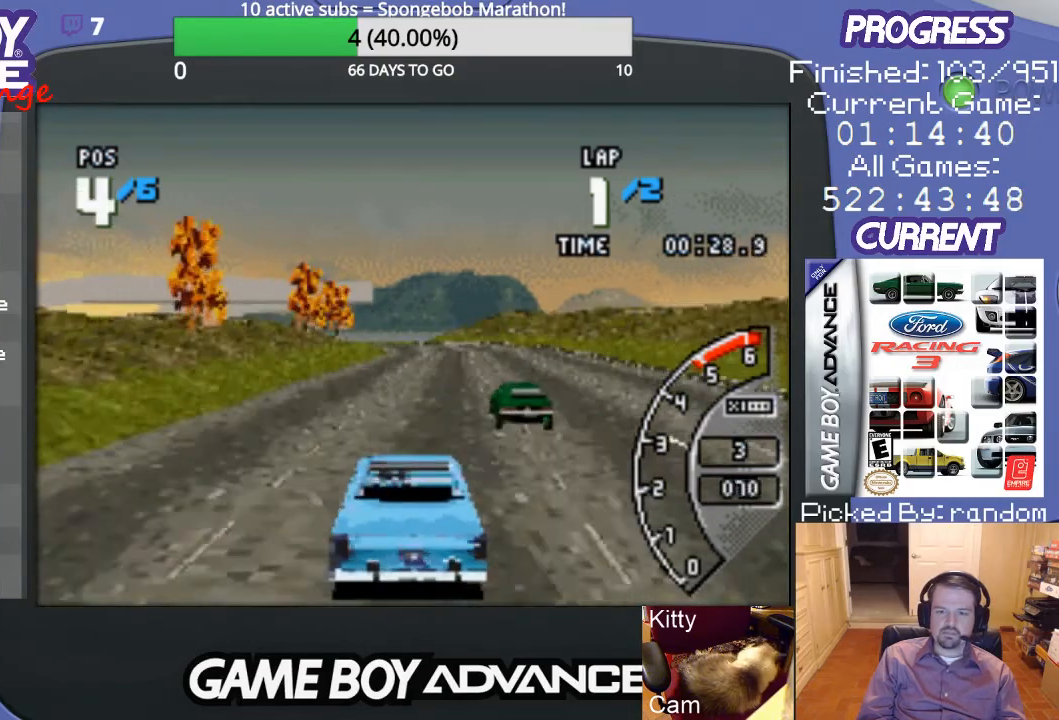
{"buttons": ["A"], "events": []}
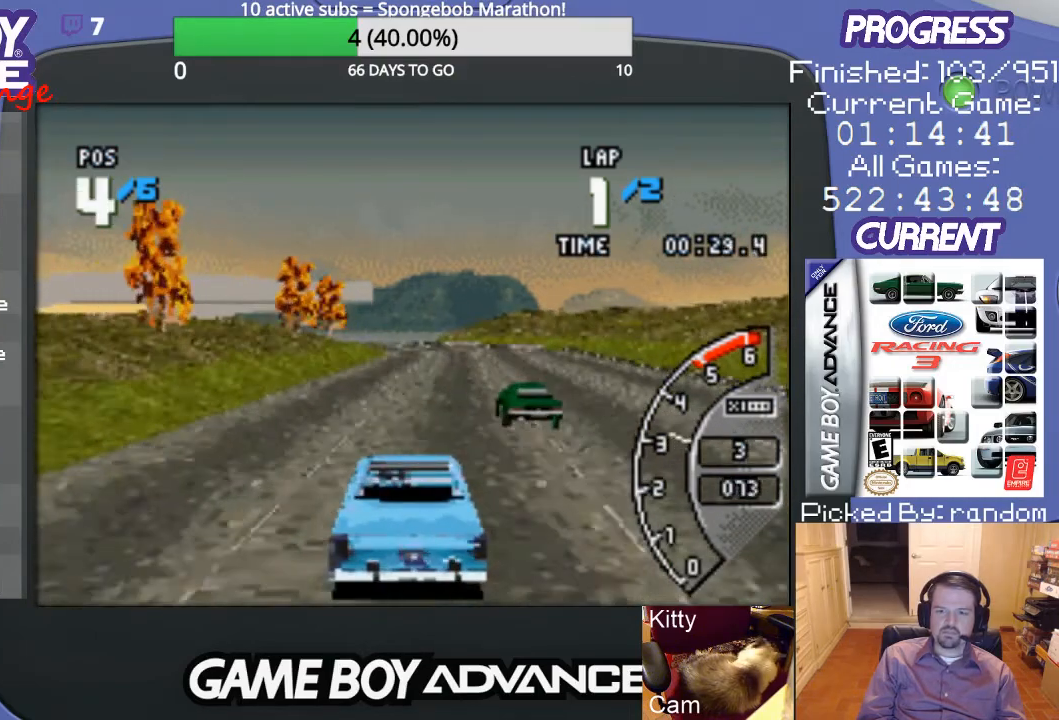
{"buttons": ["A"], "events": []}
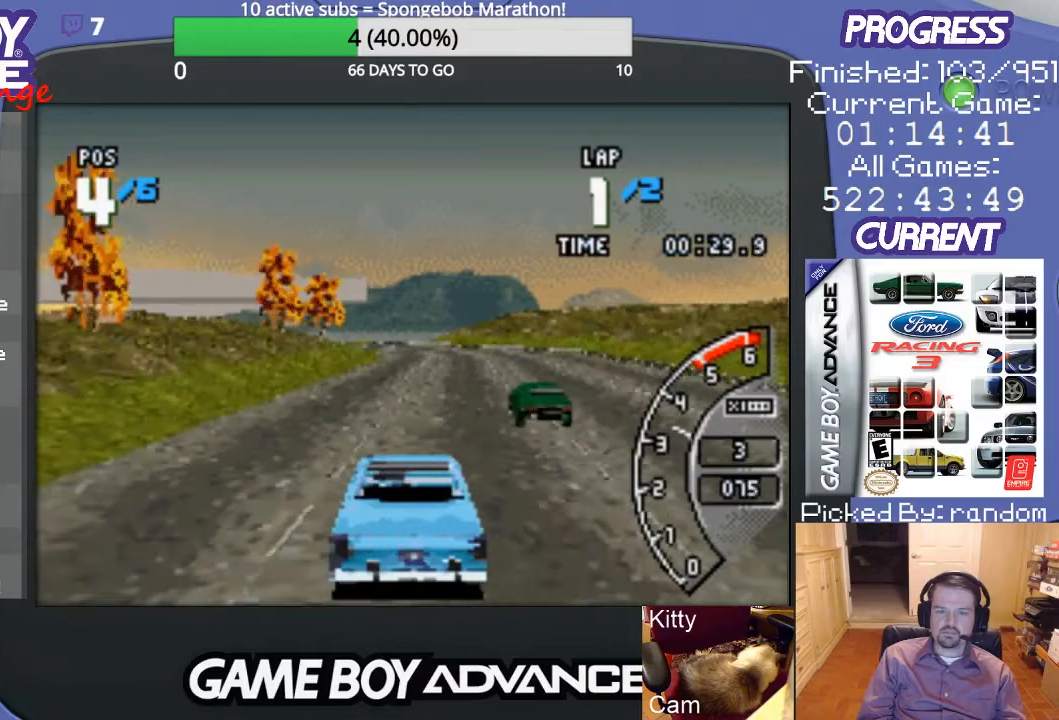
{"buttons": ["A"], "events": []}
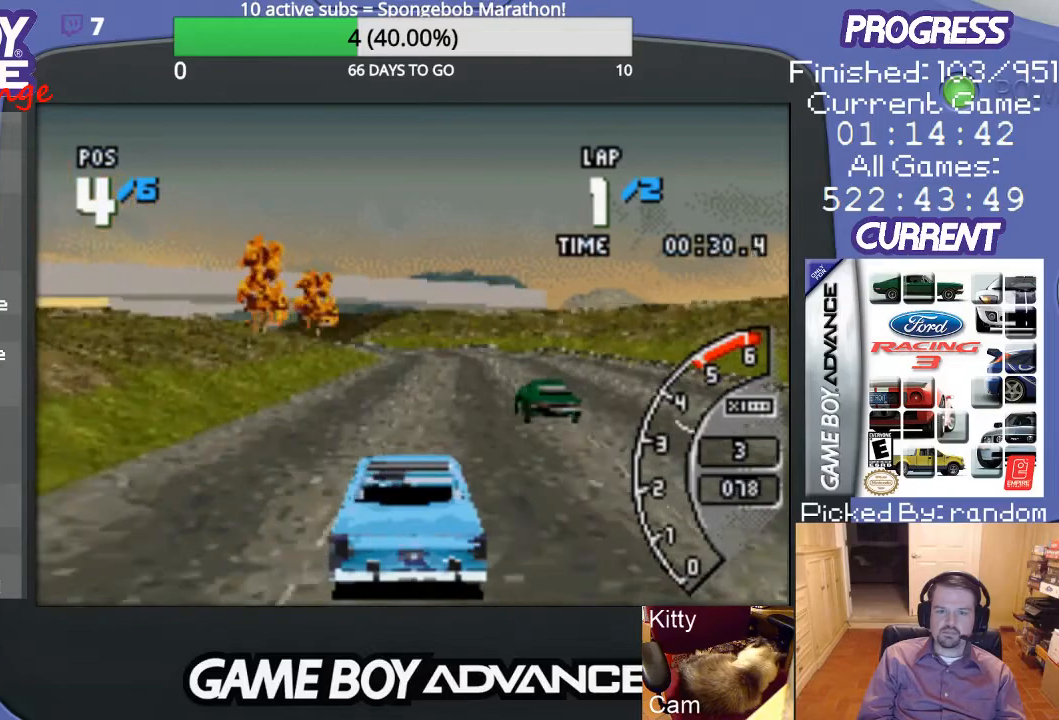
{"buttons": ["A", "DPAD_RIGHT"], "events": [[400, "DPAD_RIGHT", "down"]]}
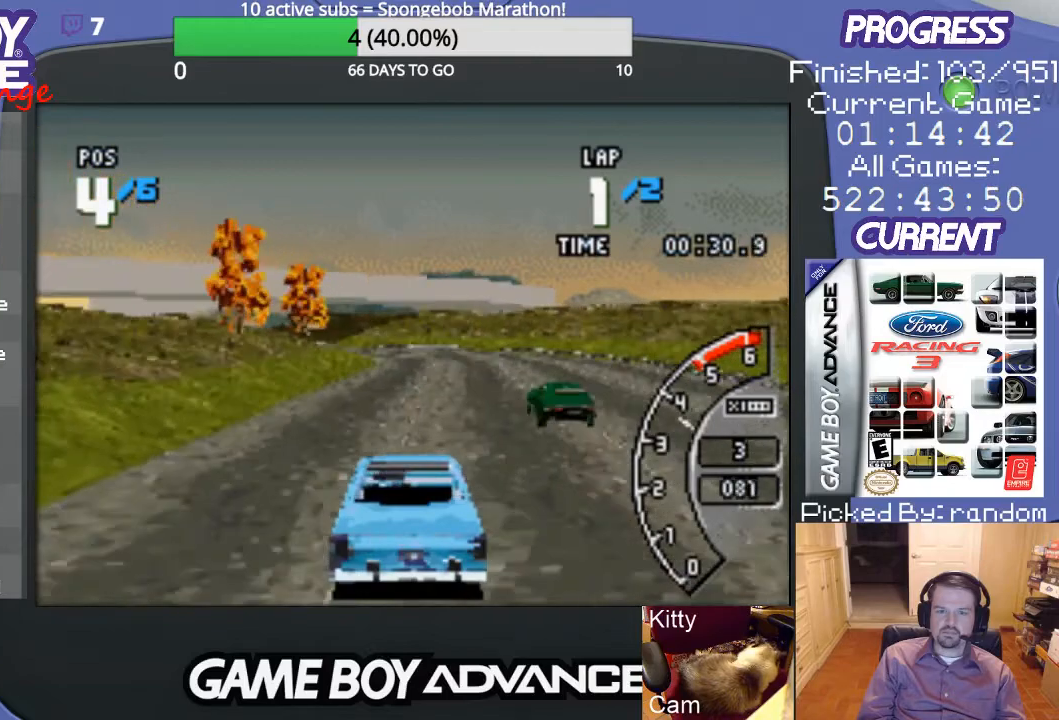
{"buttons": ["A"], "events": [[33, "DPAD_RIGHT", "up"]]}
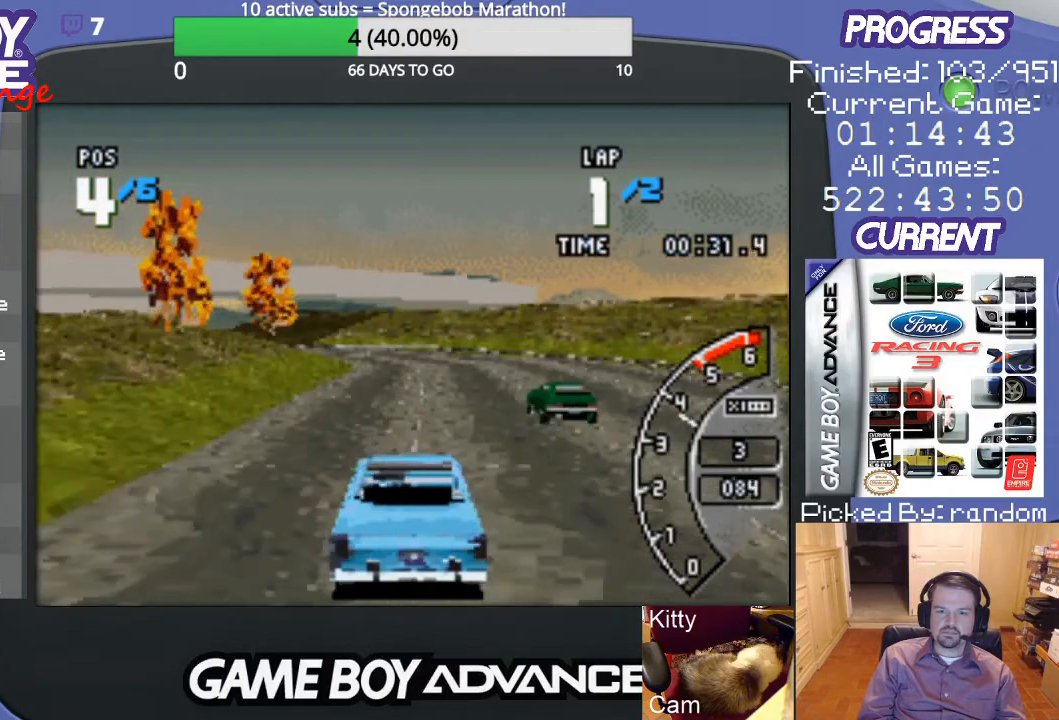
{"buttons": ["A"], "events": []}
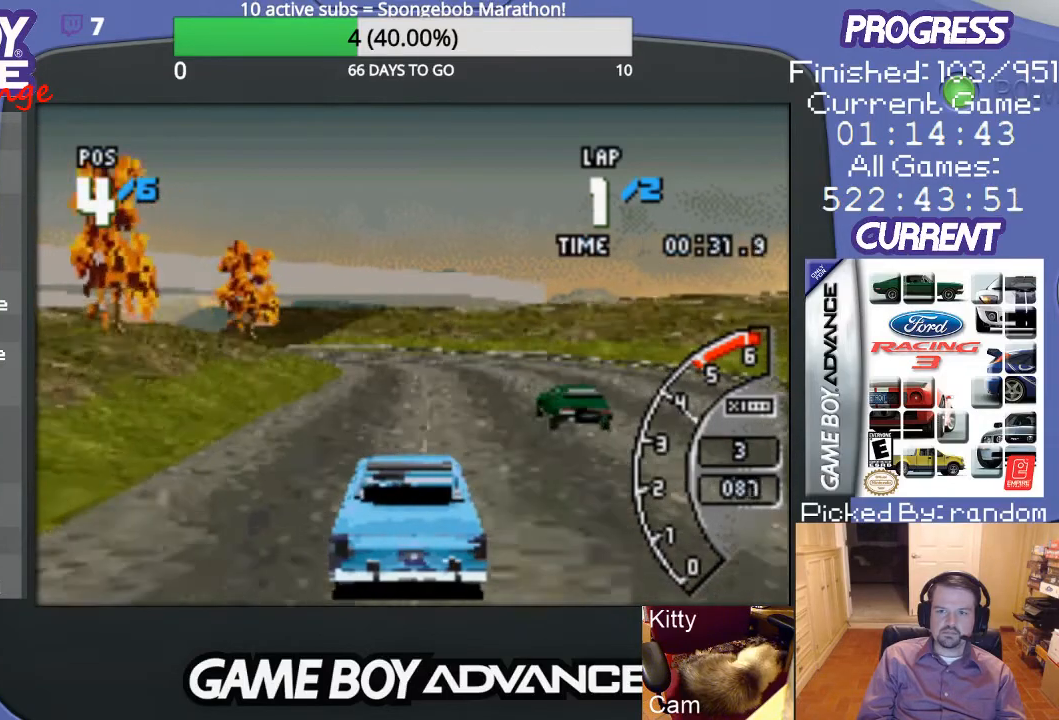
{"buttons": ["A"], "events": []}
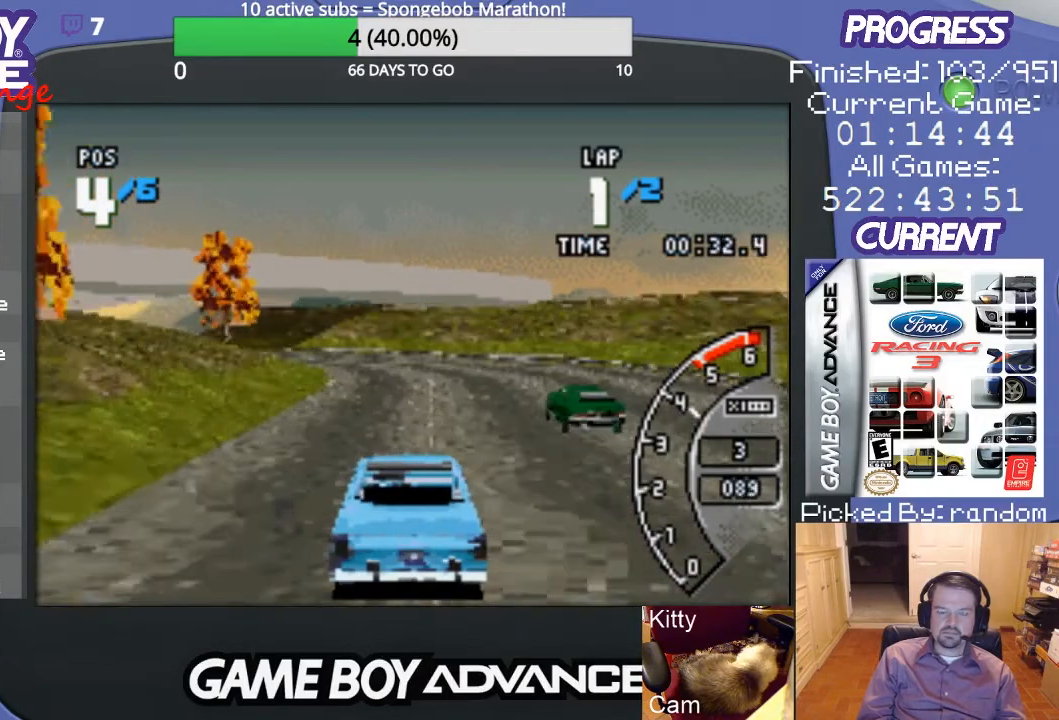
{"buttons": ["A"], "events": [[133, "DPAD_LEFT", "down"], [233, "DPAD_LEFT", "up"]]}